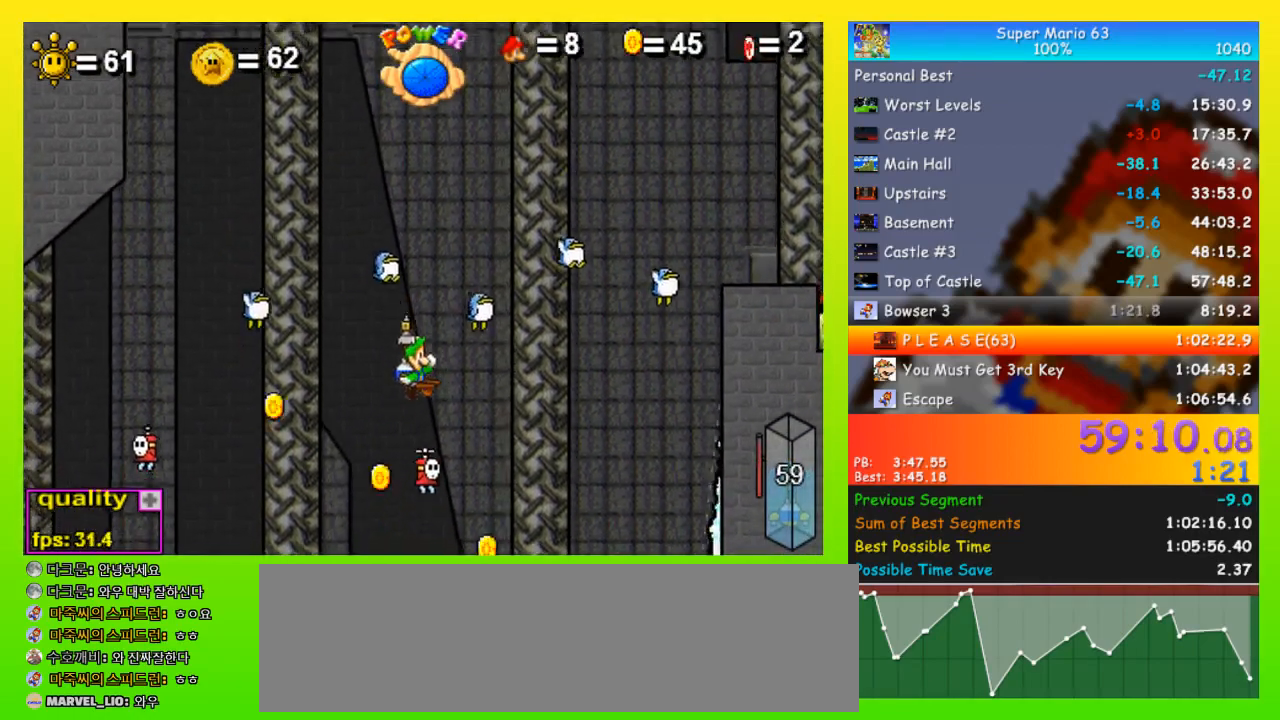
Gameplay with keyboard; each line is a JSON object with the keys held at the frame after it. "events" lists presses ("down") and releases ("up") of "down", "equals", "left", "minus", "p", "right", "semicolon", "shift", "space", "up", "x" and "z" between this image and that frame as [ms after this image, input, new state], when the widget could be followed in between. No other keys are recorded. Mouse input is not recorded.
{"keys": ["right", "space", "up"], "events": [[100, "space", "down"], [133, "up", "down"]]}
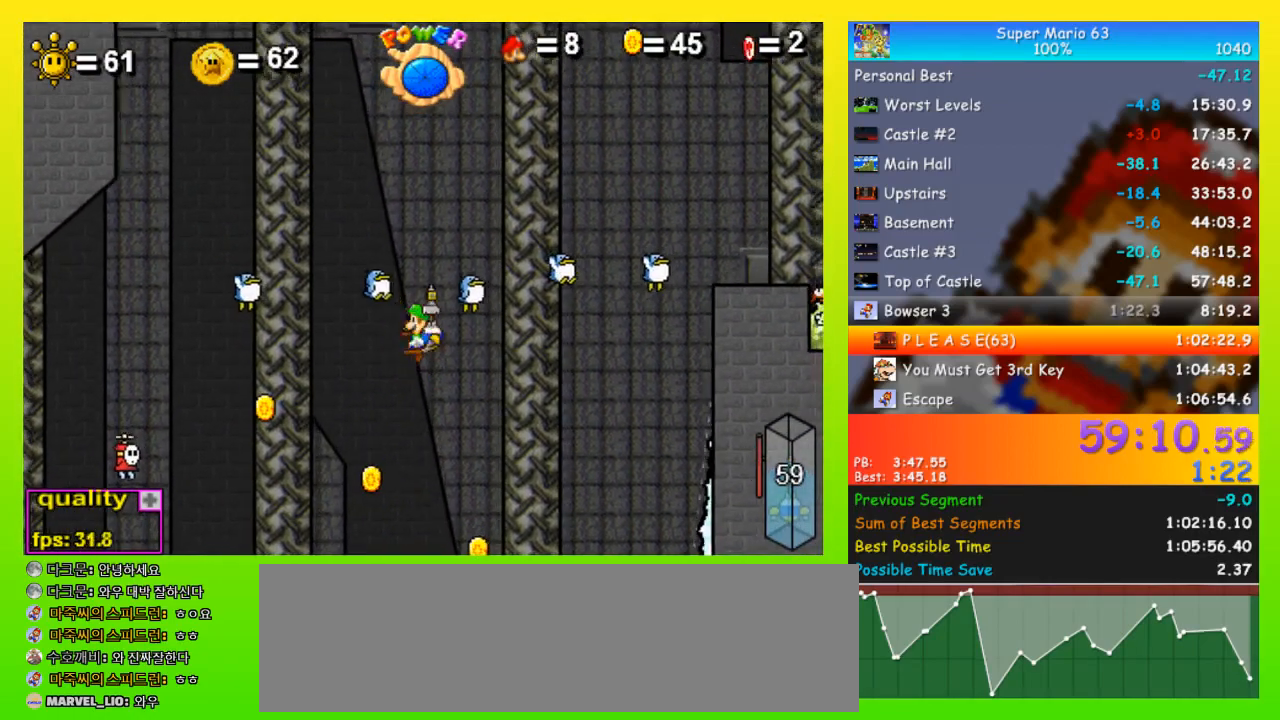
{"keys": ["right", "space", "up"], "events": [[167, "space", "up"], [233, "up", "up"], [467, "space", "down"], [467, "up", "down"]]}
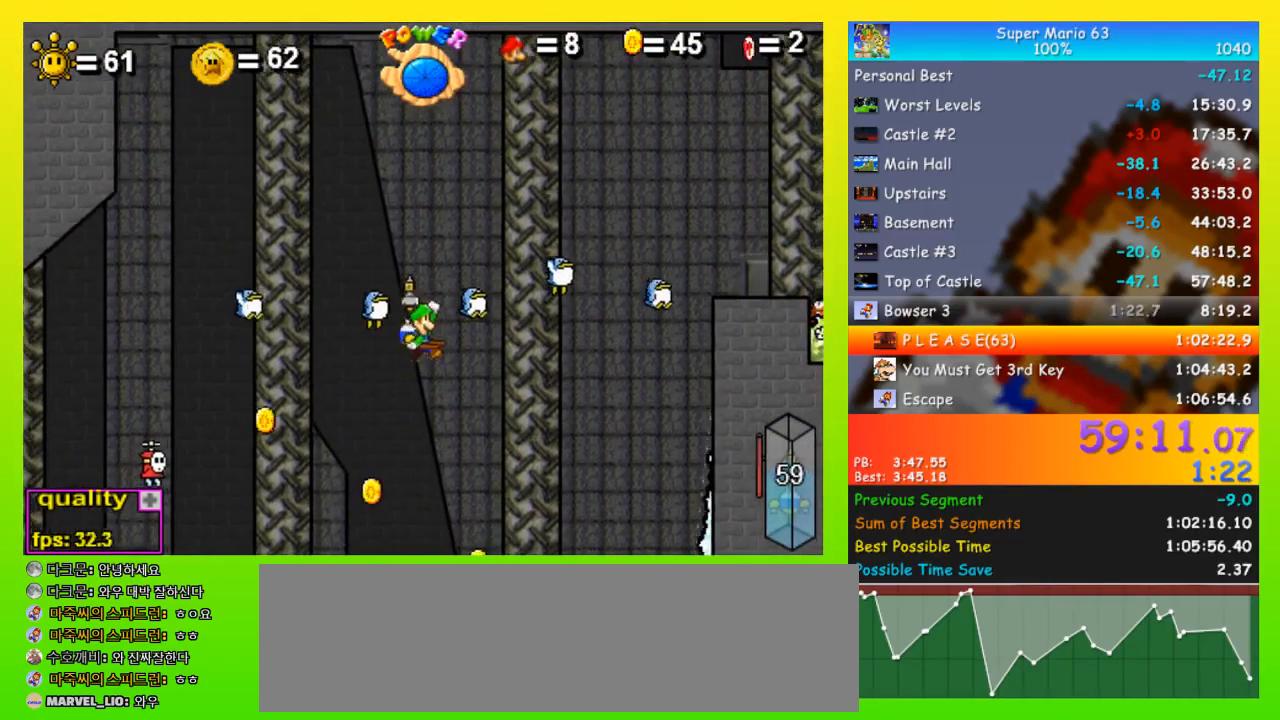
{"keys": ["right", "space", "up"], "events": []}
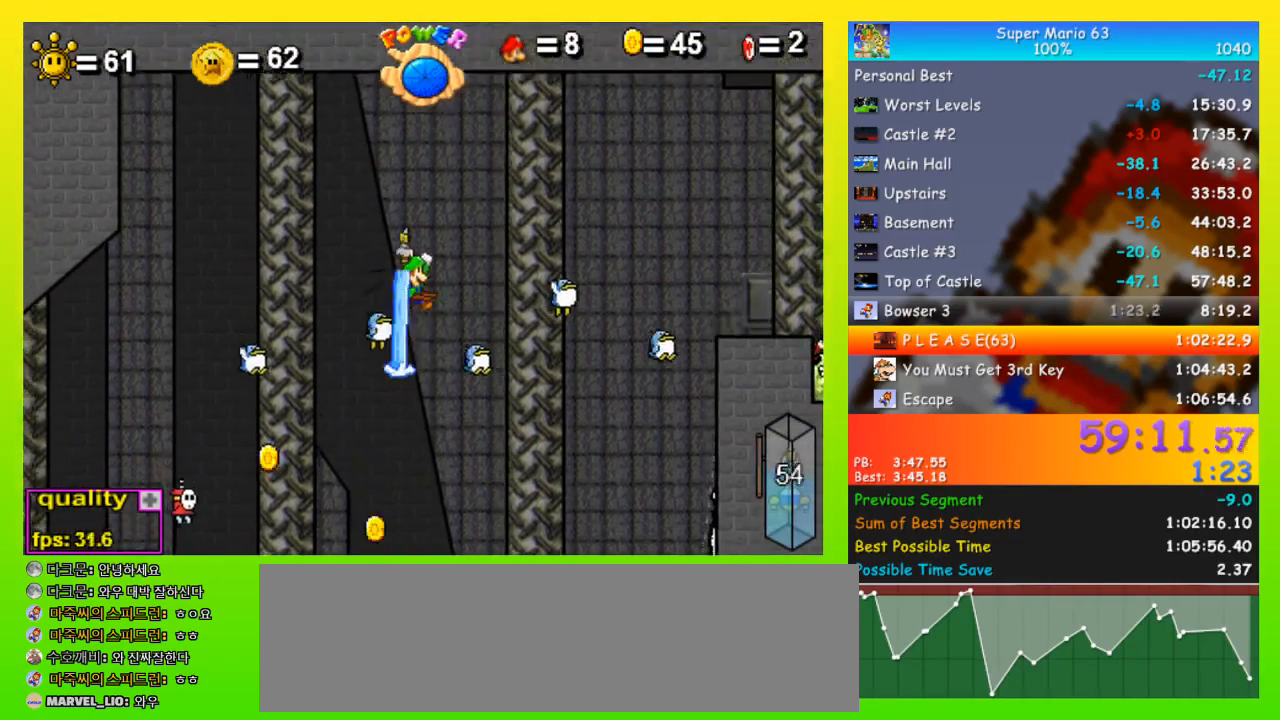
{"keys": ["right"], "events": [[133, "space", "up"], [267, "up", "up"], [367, "down", "down"], [467, "down", "up"]]}
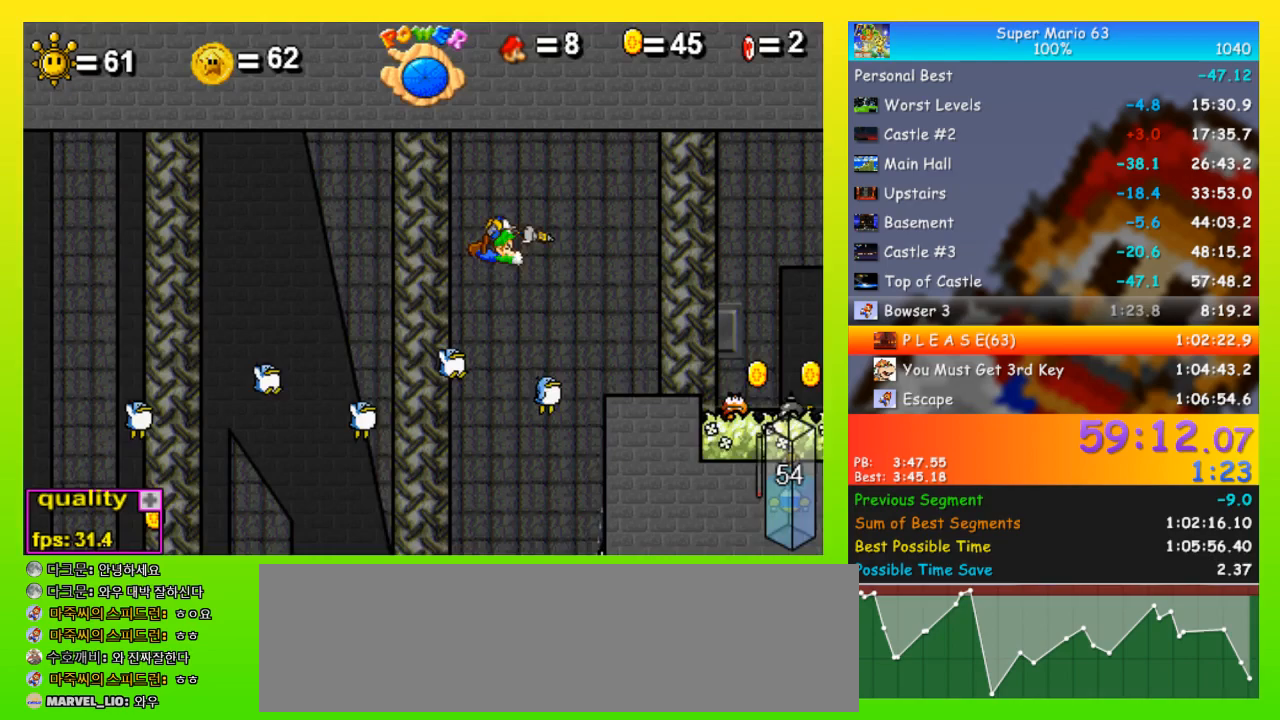
{"keys": ["right", "up"], "events": [[300, "up", "down"]]}
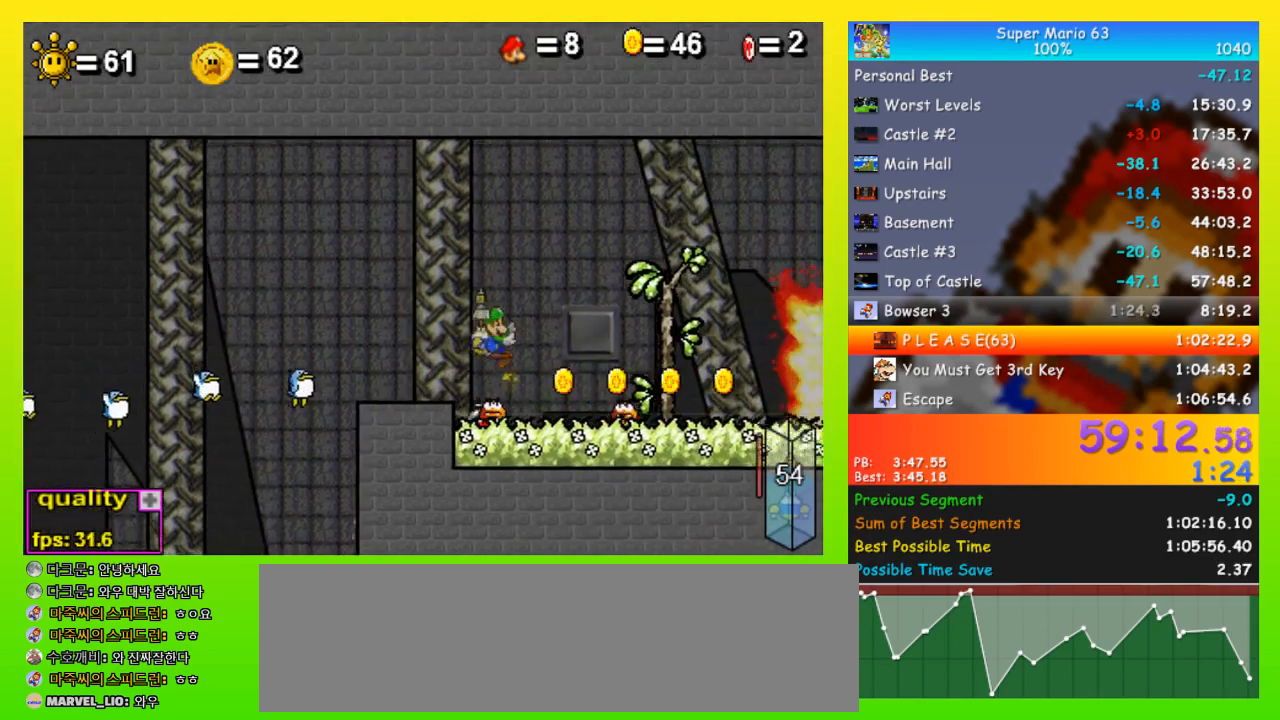
{"keys": ["right", "up"], "events": []}
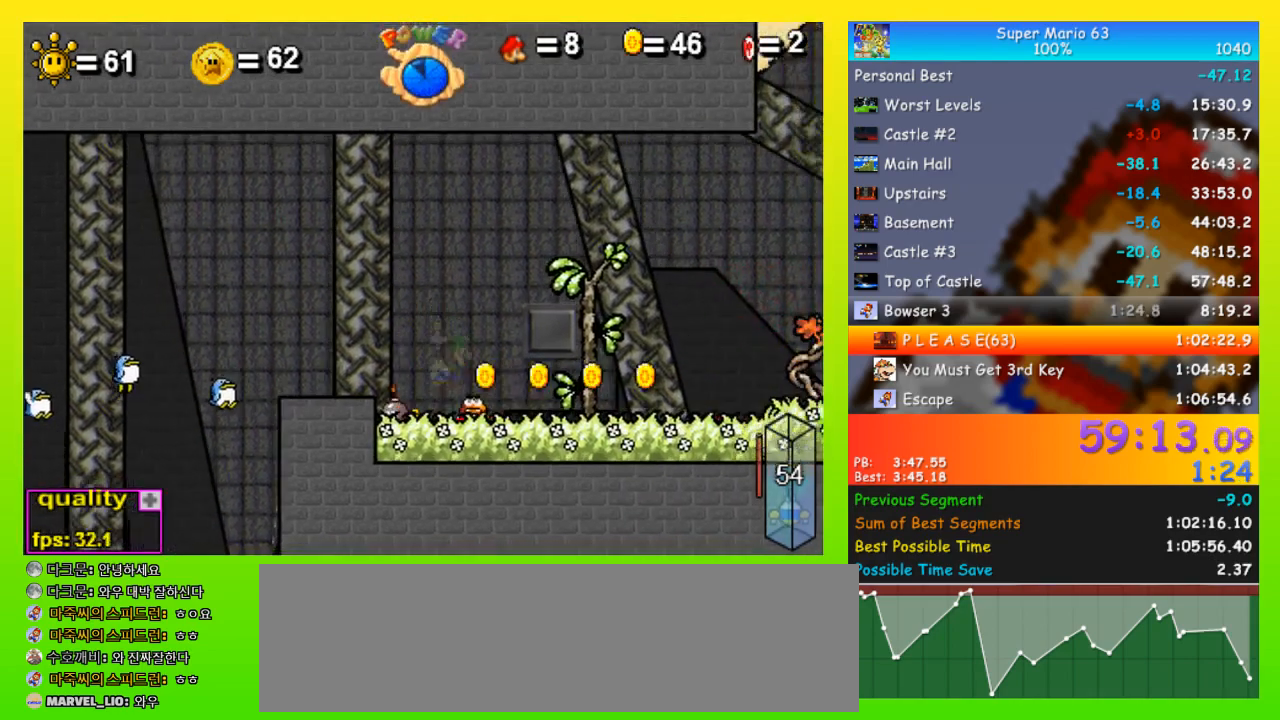
{"keys": ["down", "right"], "events": [[33, "up", "up"], [167, "up", "down"], [400, "up", "up"], [467, "down", "down"]]}
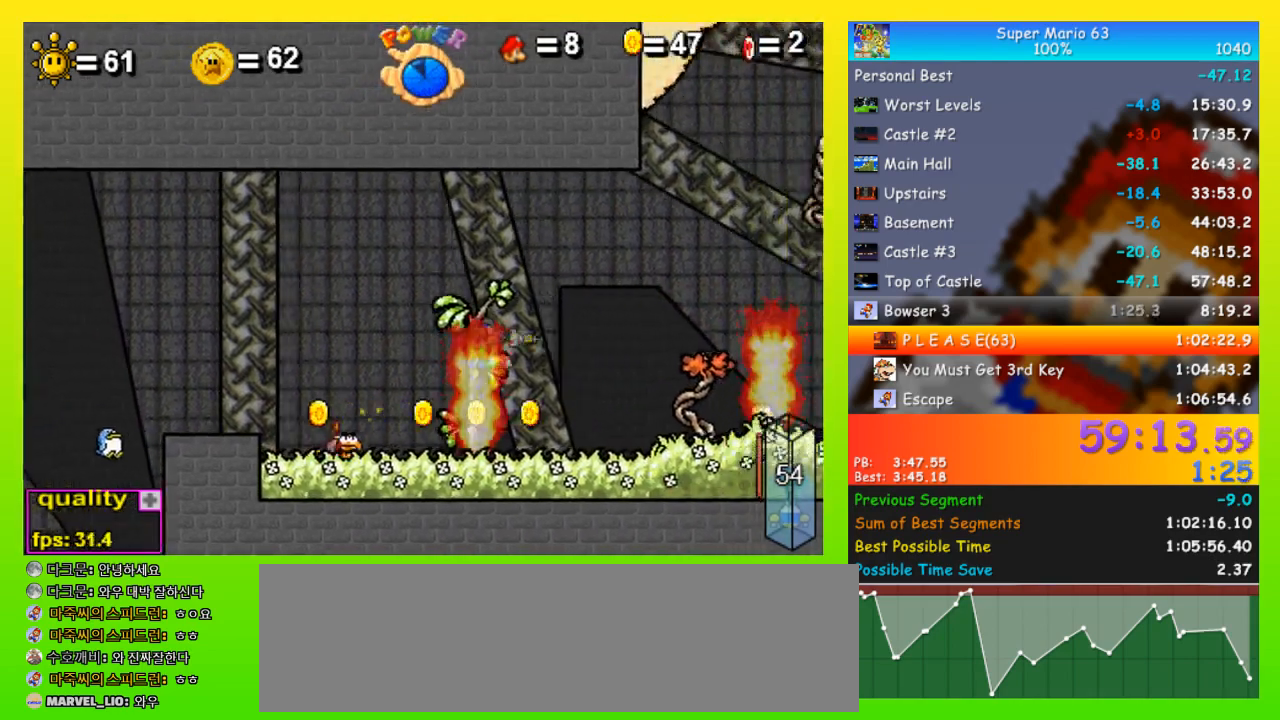
{"keys": ["right", "up"], "events": [[100, "down", "up"], [200, "up", "down"]]}
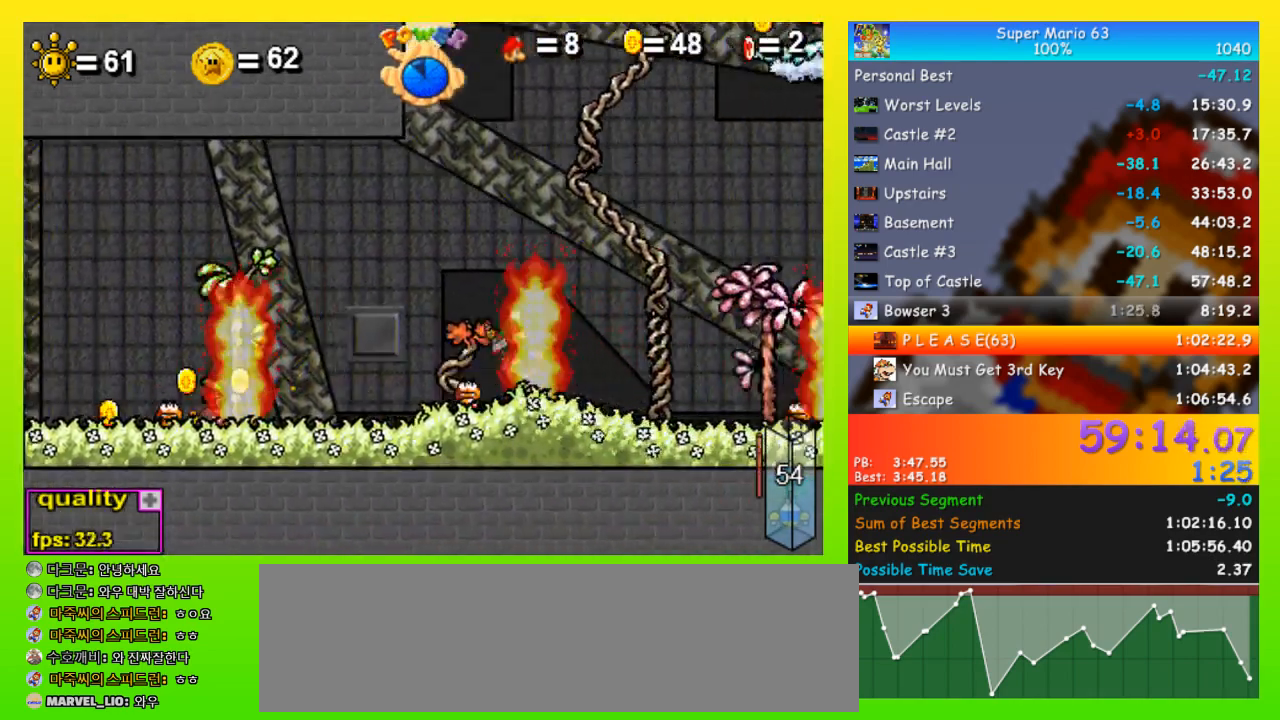
{"keys": ["right", "up"], "events": [[433, "up", "up"], [500, "up", "down"]]}
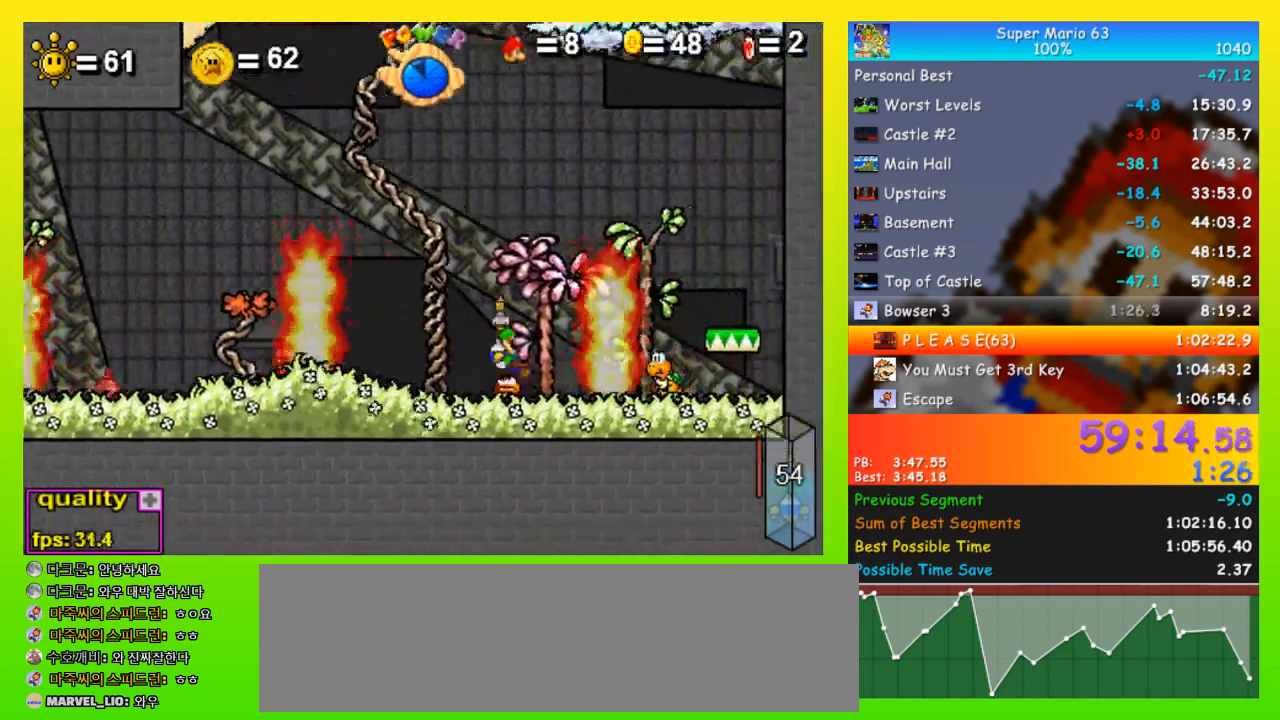
{"keys": ["right", "up"], "events": []}
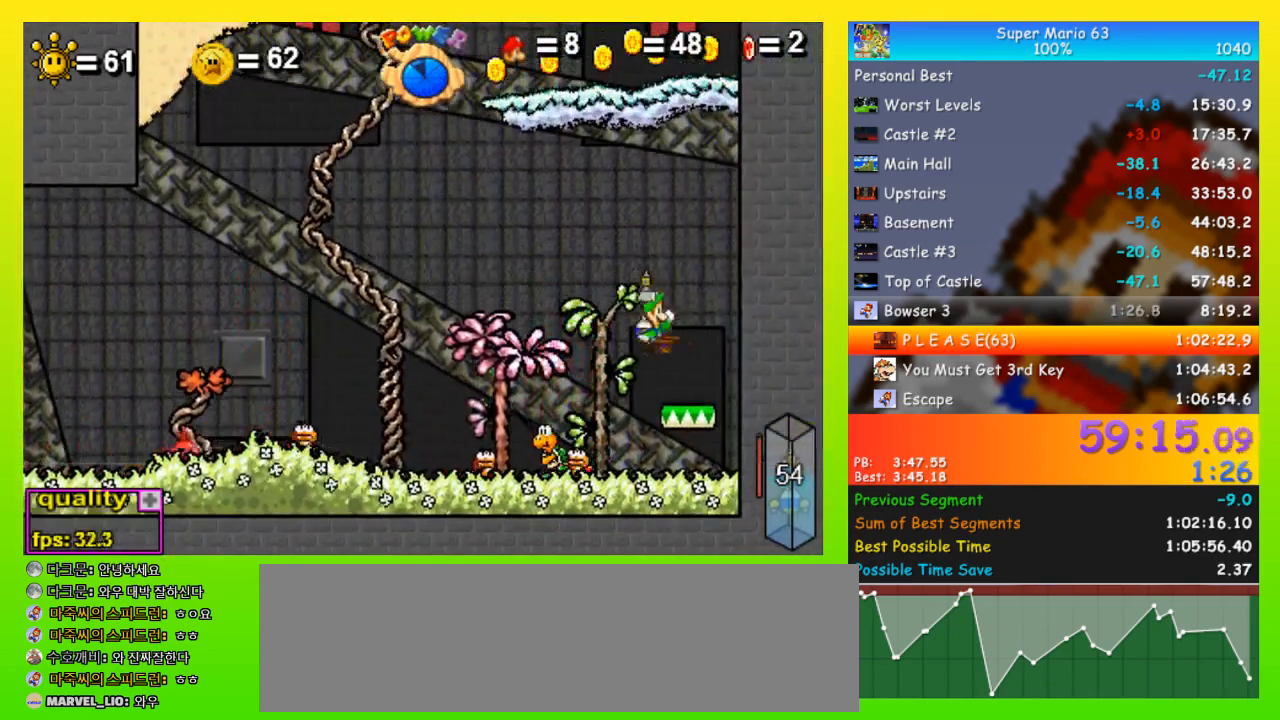
{"keys": ["right", "space", "up"], "events": [[133, "left", "down"], [133, "right", "up"], [200, "up", "up"], [300, "left", "up"], [300, "space", "down"], [300, "up", "down"], [467, "right", "down"]]}
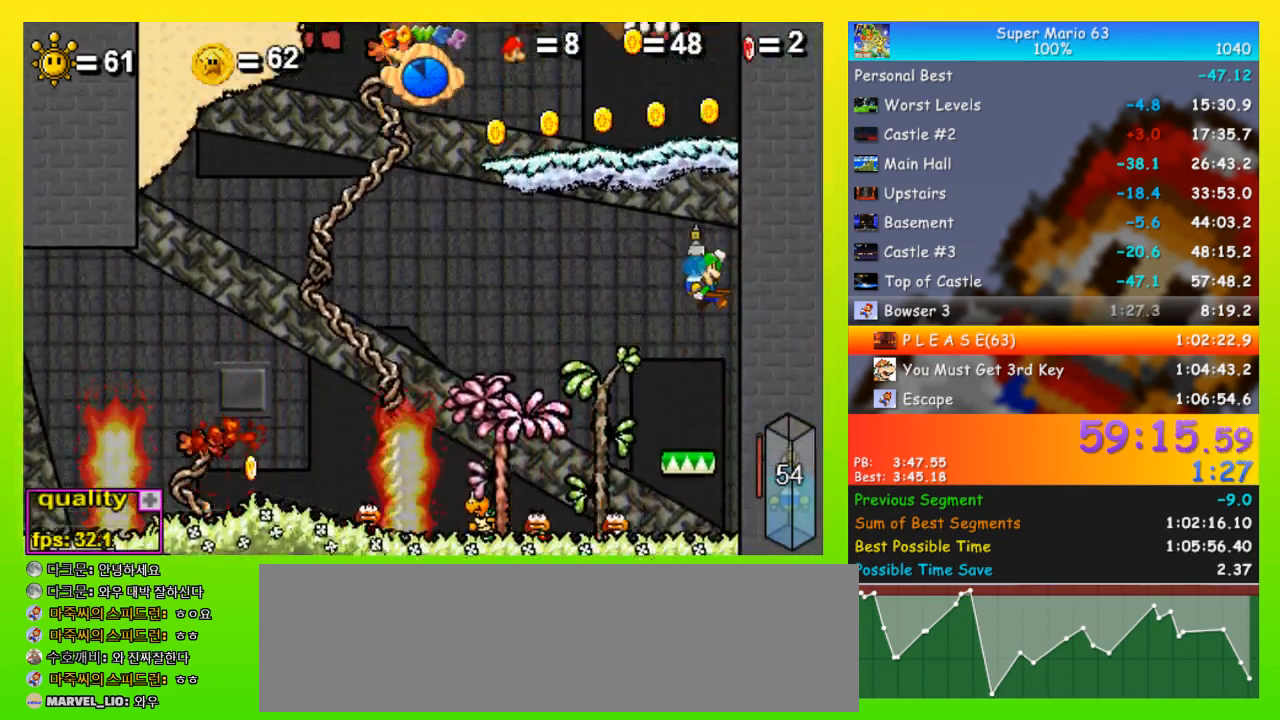
{"keys": ["right", "up"], "events": [[433, "space", "up"]]}
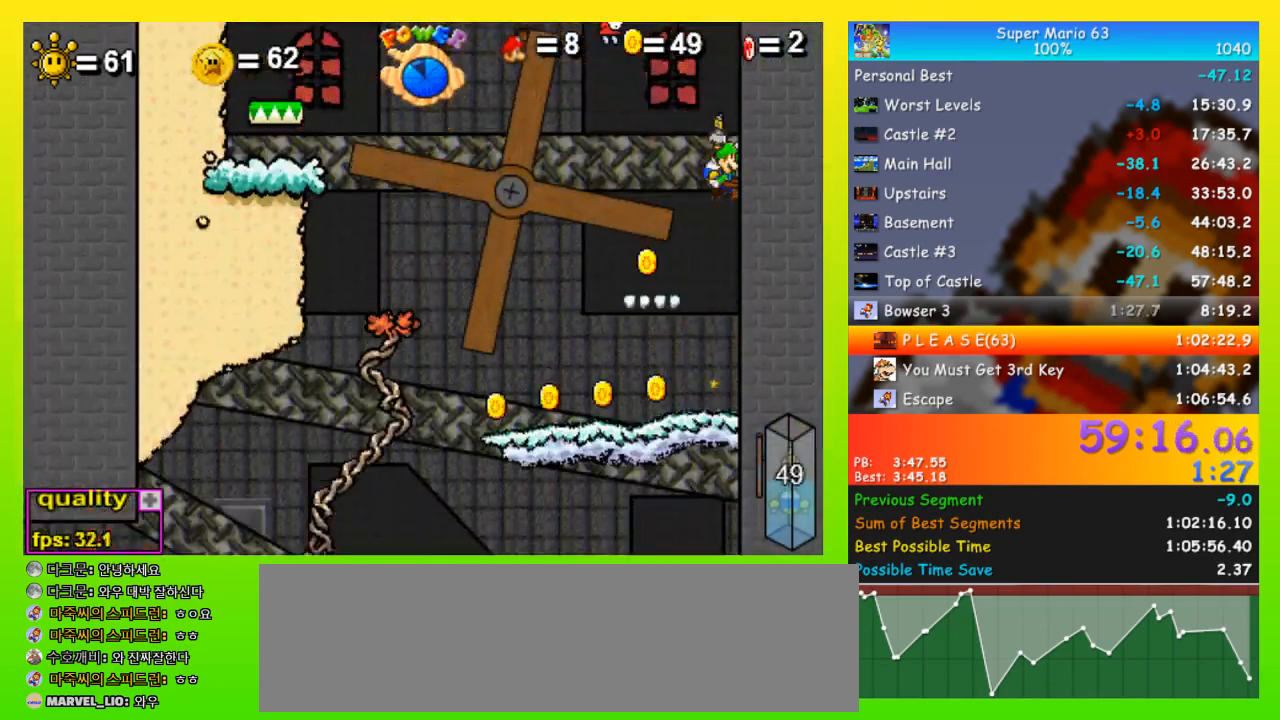
{"keys": ["left", "up"], "events": [[100, "left", "down"], [100, "right", "up"], [267, "shift", "down"], [333, "shift", "up"], [367, "shift", "down"], [467, "shift", "up"]]}
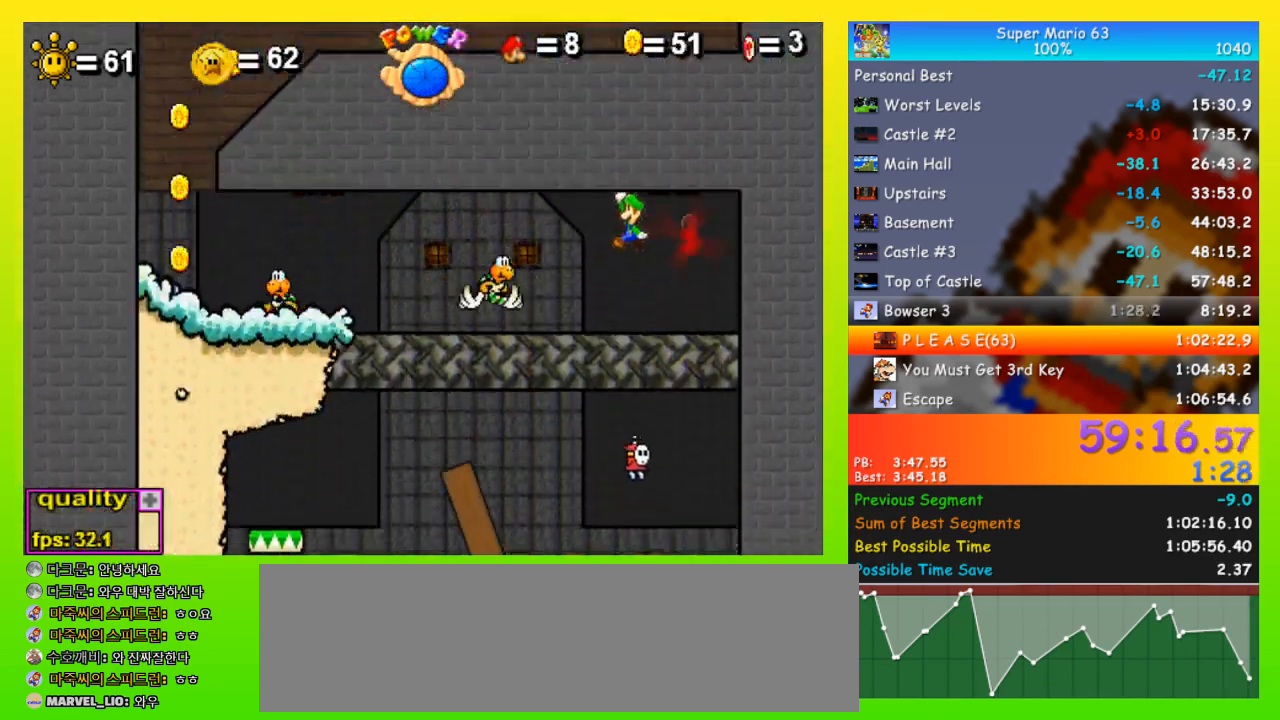
{"keys": ["right"], "events": [[200, "left", "up"], [200, "right", "down"], [233, "up", "up"], [333, "shift", "down"], [433, "shift", "up"]]}
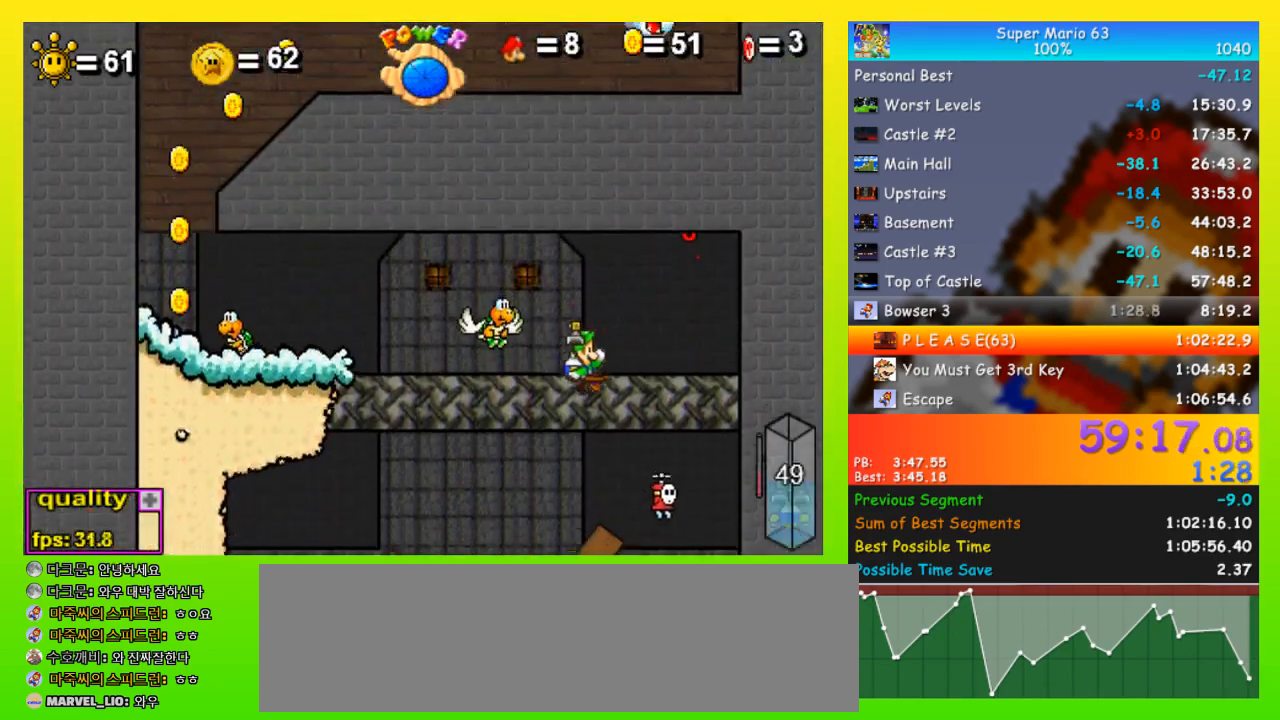
{"keys": ["left", "up"], "events": [[67, "left", "down"], [67, "right", "up"], [300, "up", "down"]]}
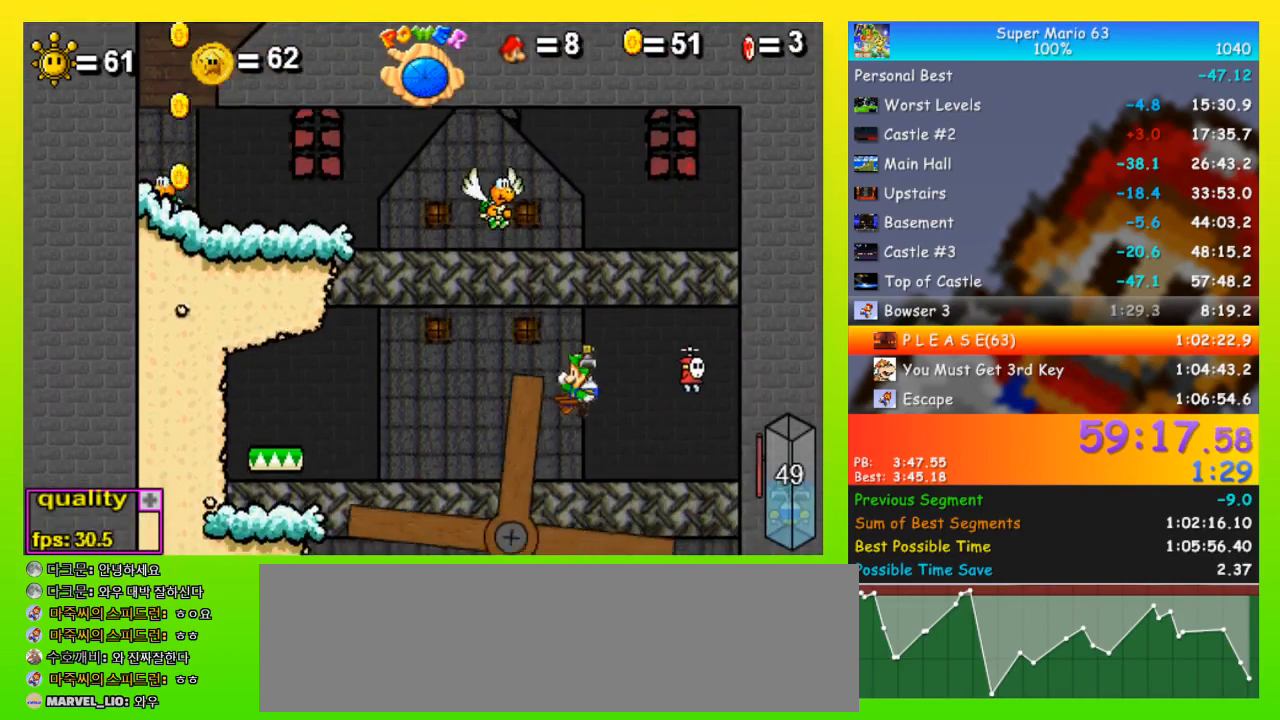
{"keys": ["left"], "events": [[33, "space", "down"], [467, "space", "up"], [500, "up", "up"]]}
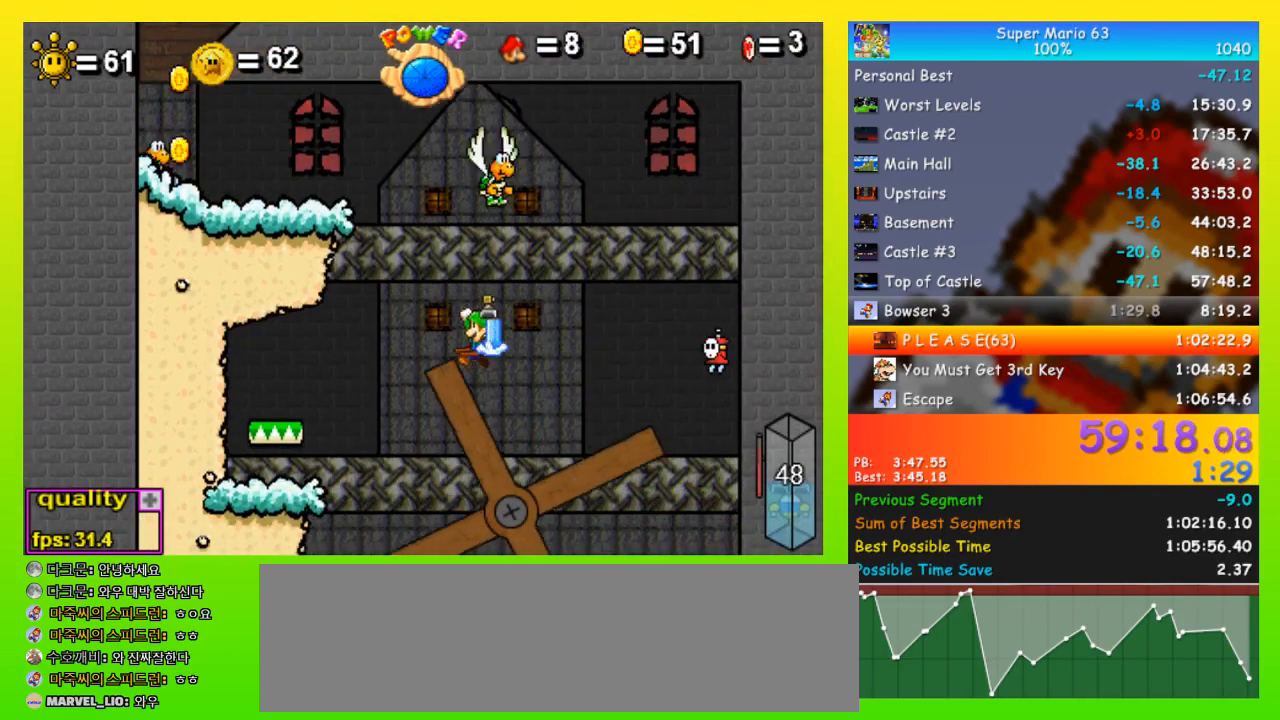
{"keys": ["left", "space", "up"], "events": [[133, "left", "up"], [200, "right", "down"], [233, "right", "up"], [267, "up", "down"], [367, "left", "down"], [367, "space", "down"]]}
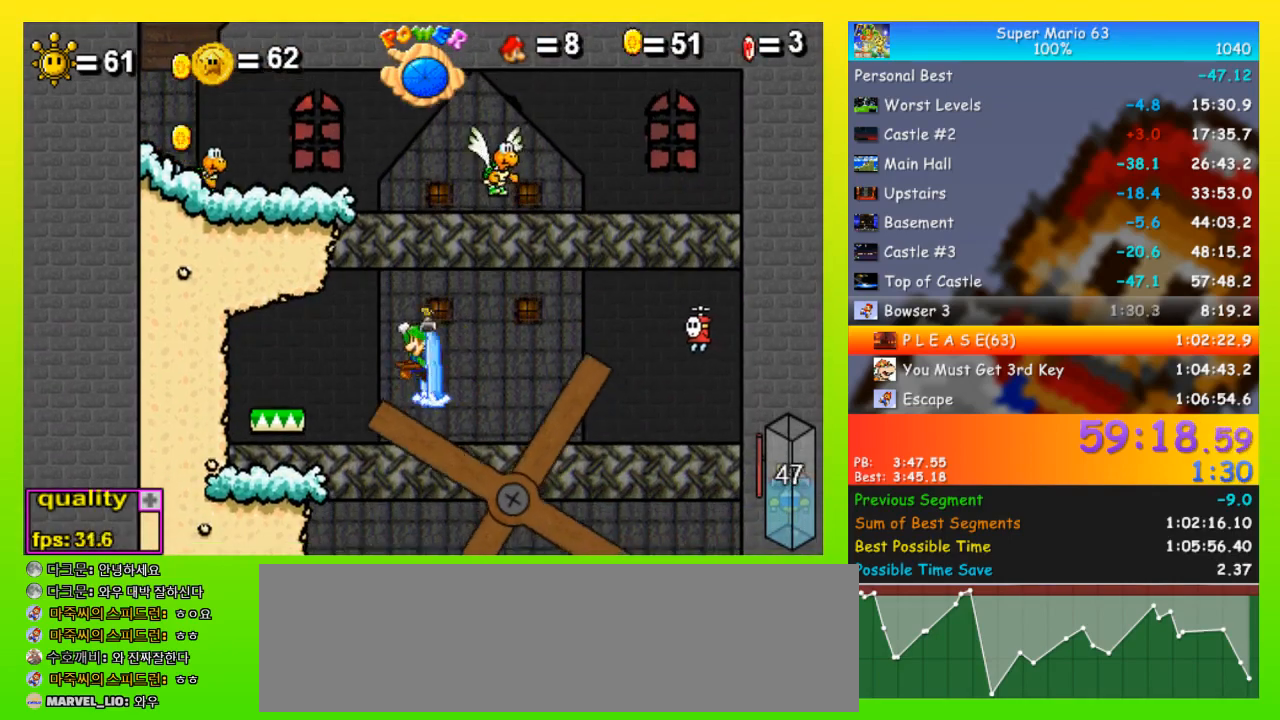
{"keys": ["right", "space", "up"], "events": [[200, "left", "up"], [267, "right", "down"]]}
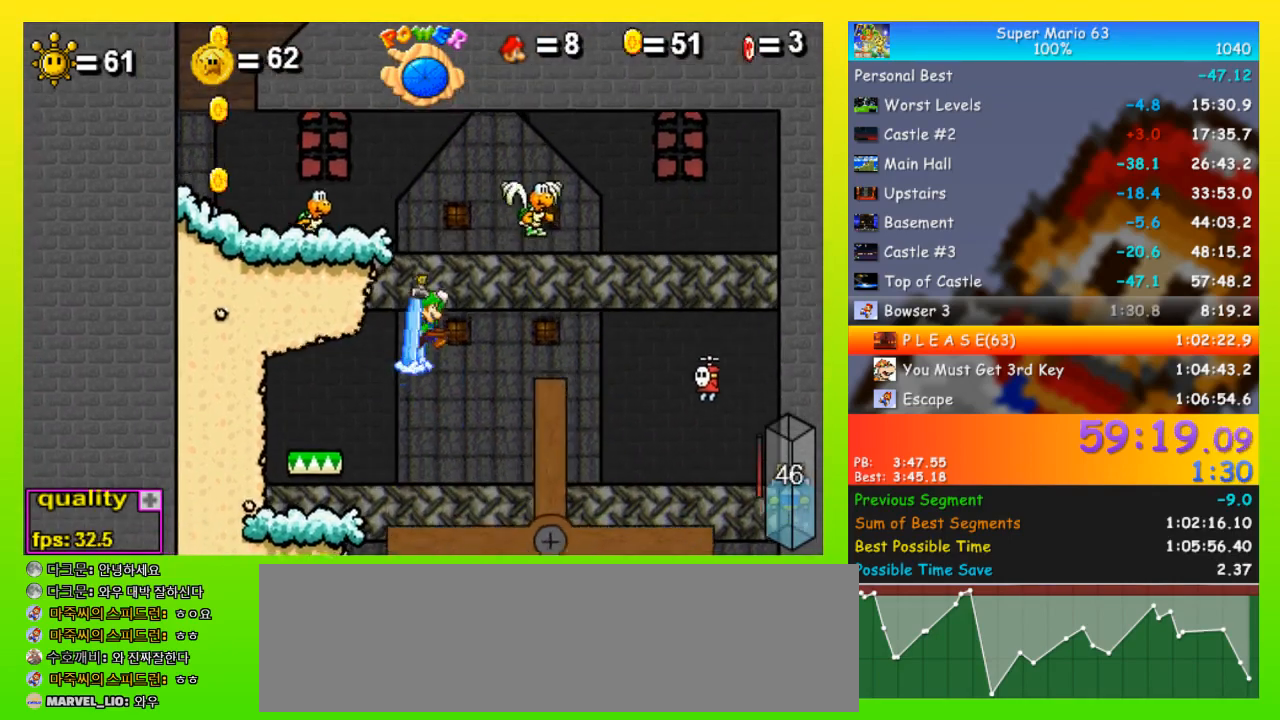
{"keys": ["left", "up"], "events": [[33, "space", "up"], [133, "up", "up"], [267, "right", "up"], [367, "left", "down"], [467, "up", "down"]]}
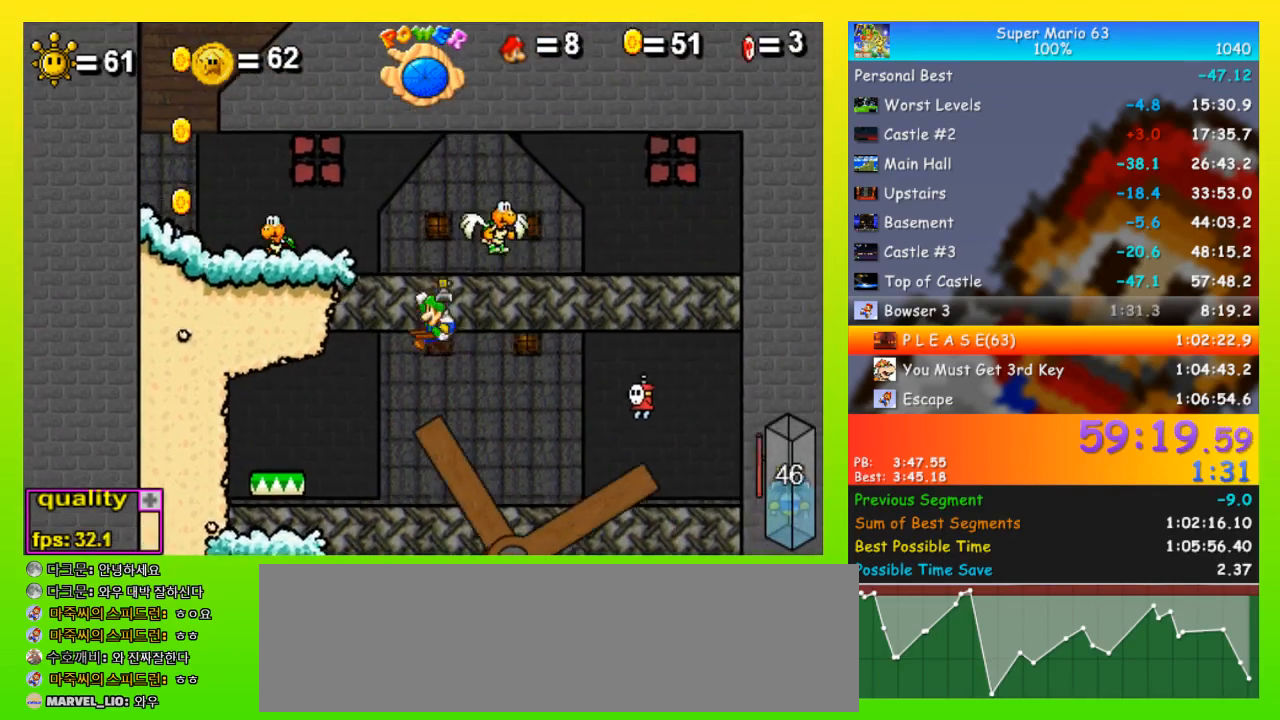
{"keys": ["left", "up"], "events": [[33, "space", "down"], [333, "space", "up"], [367, "up", "up"], [433, "down", "down"], [500, "down", "up"], [500, "up", "down"]]}
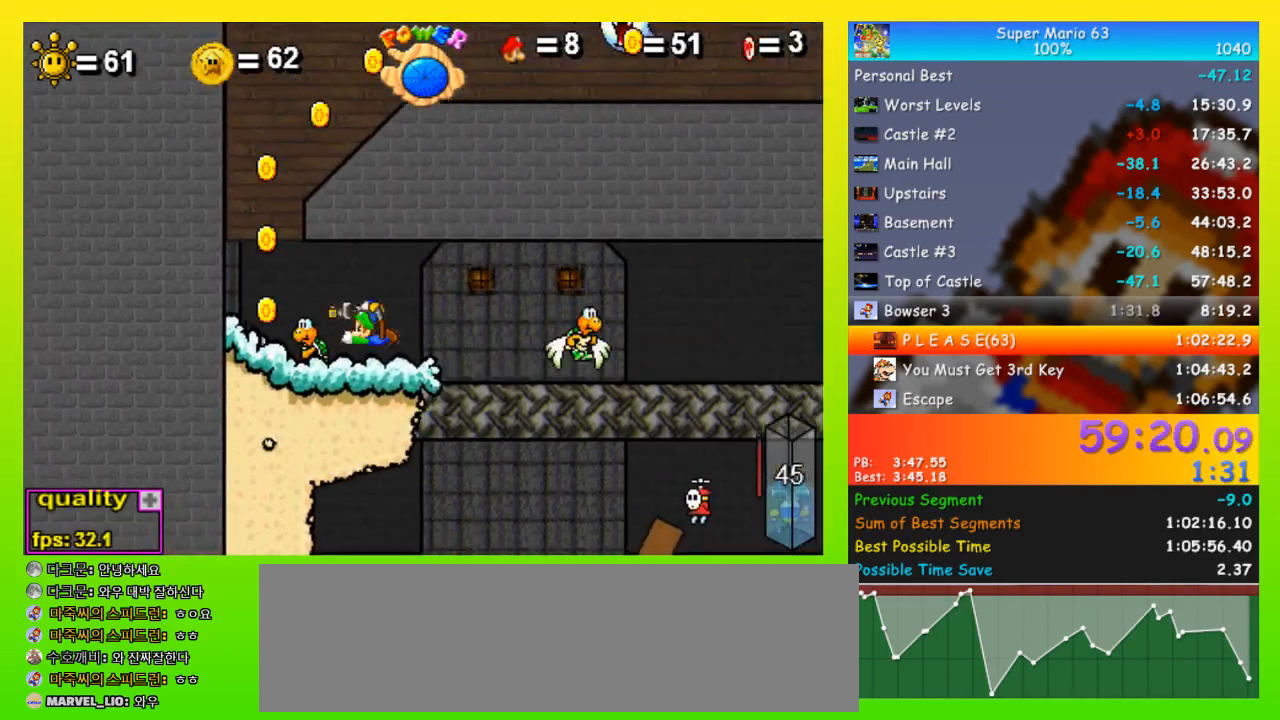
{"keys": ["left"], "events": [[333, "up", "up"]]}
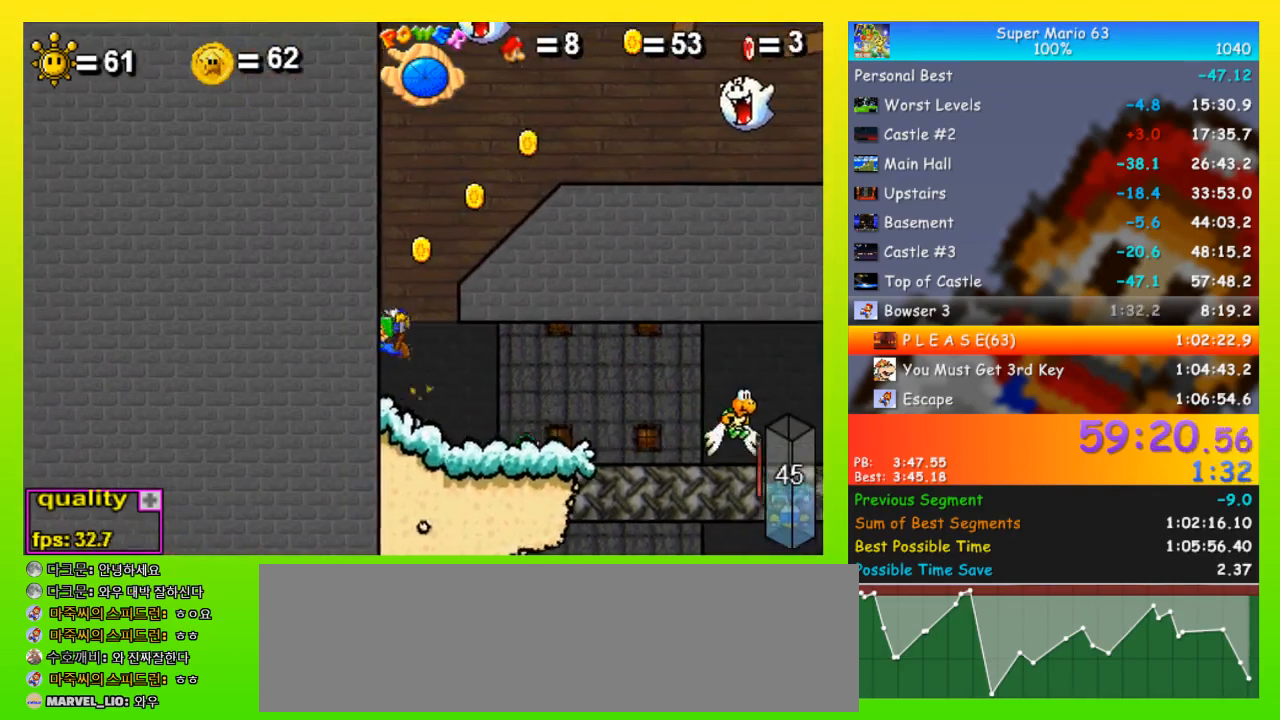
{"keys": ["left"], "events": []}
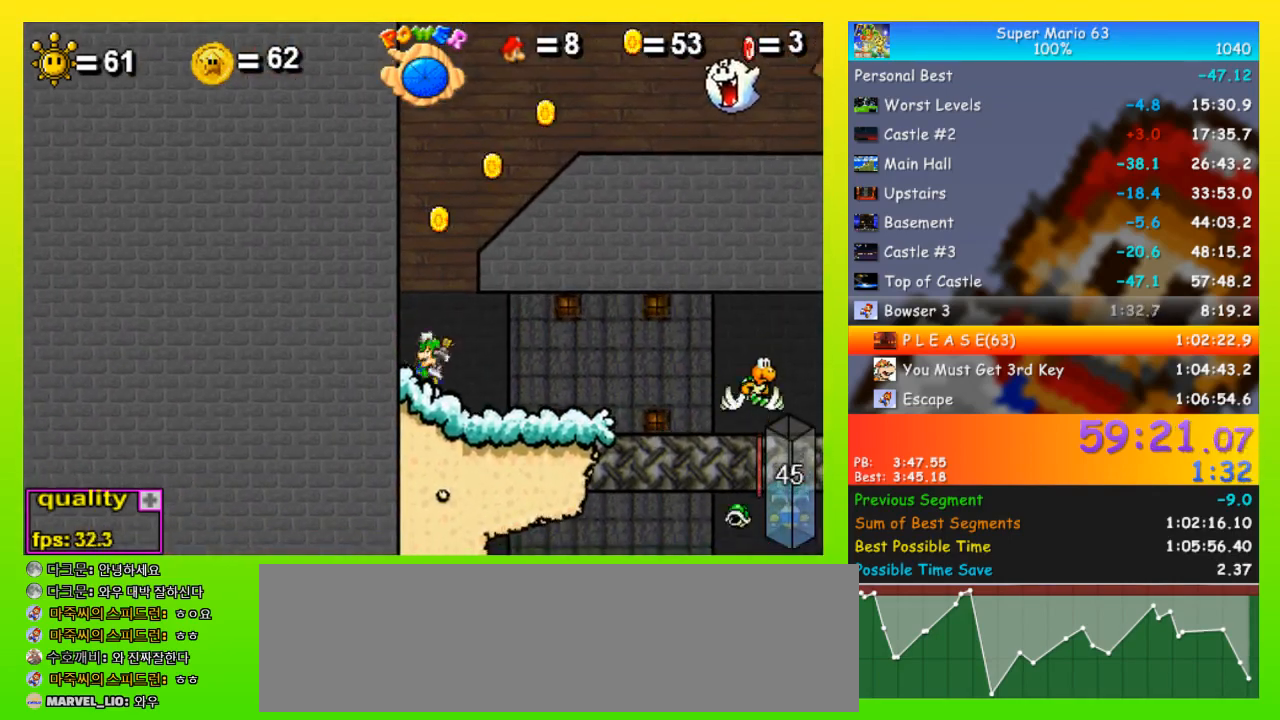
{"keys": ["left", "space", "up"], "events": [[200, "up", "down"], [233, "shift", "down"], [233, "space", "down"], [267, "shift", "up"]]}
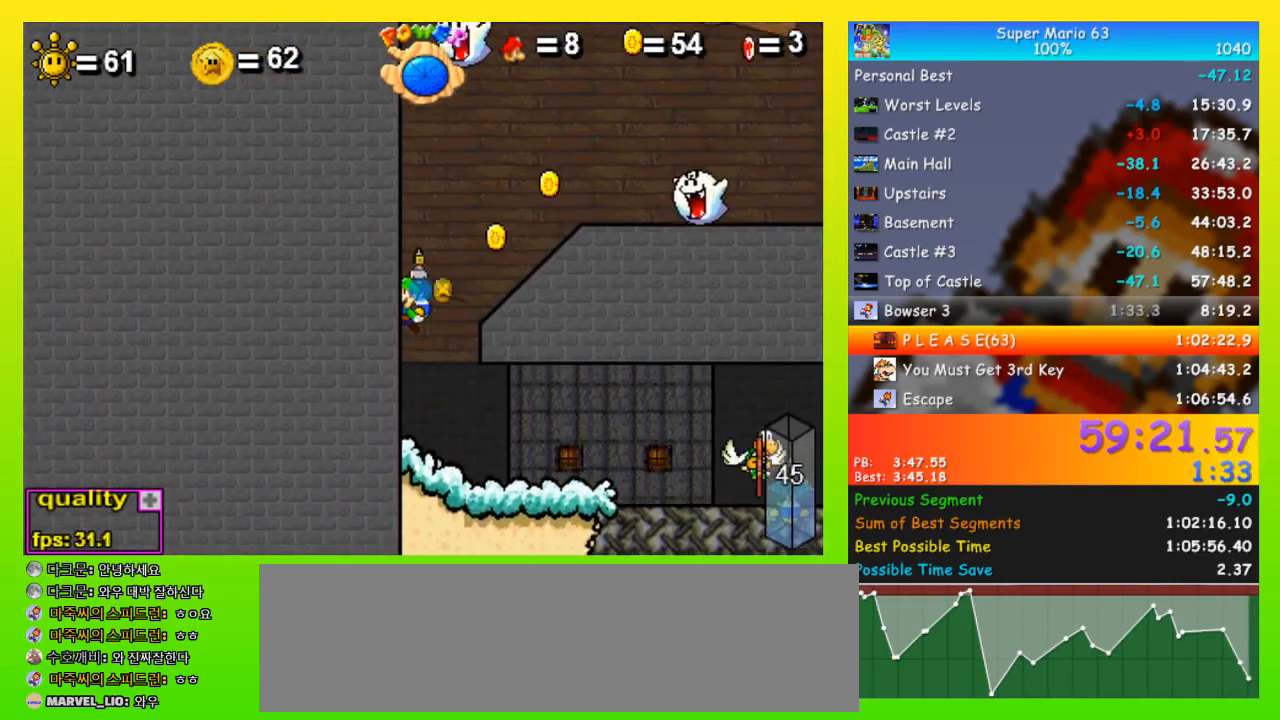
{"keys": ["left", "up"], "events": [[300, "space", "up"]]}
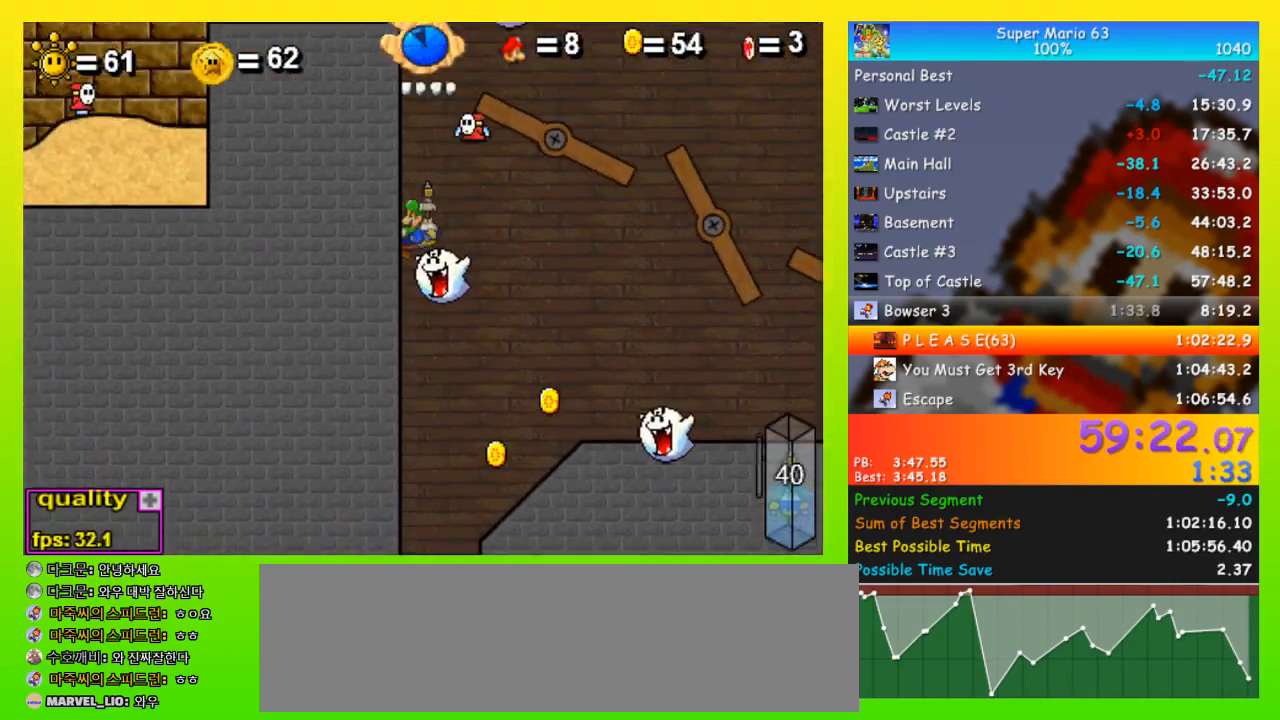
{"keys": ["left", "up"], "events": []}
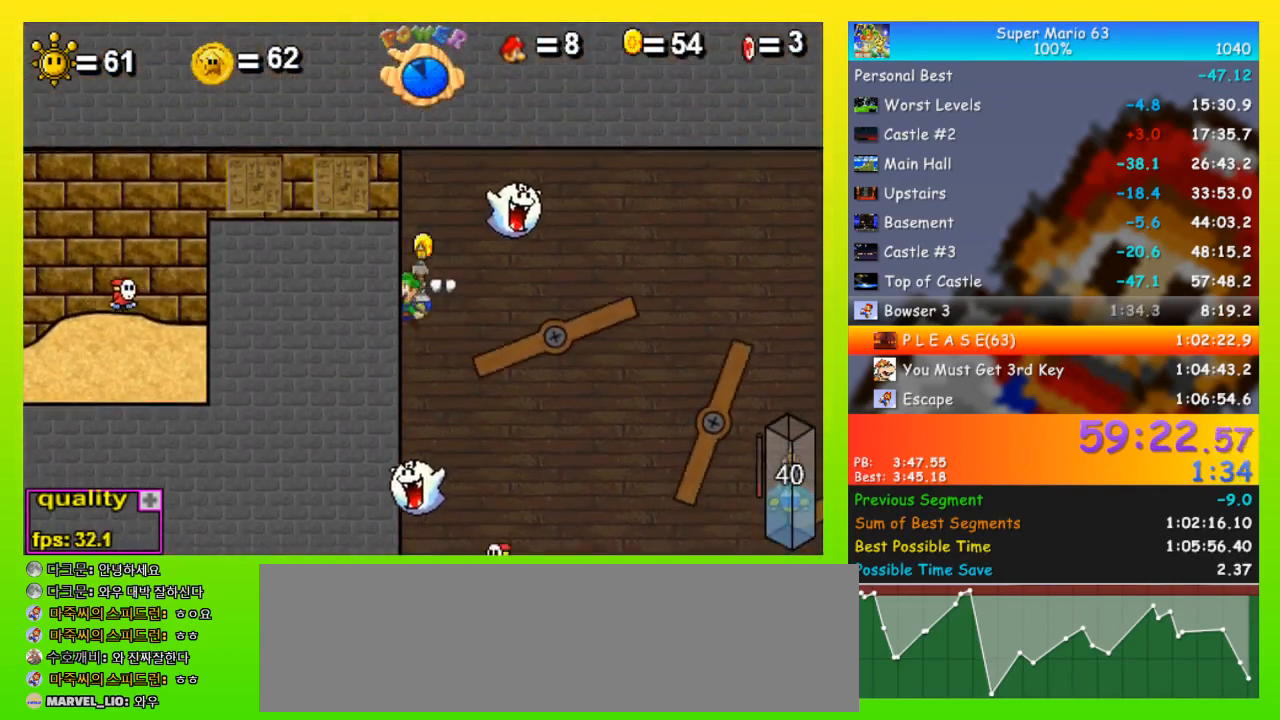
{"keys": ["left"], "events": [[133, "x", "down"], [233, "x", "up"], [400, "up", "up"]]}
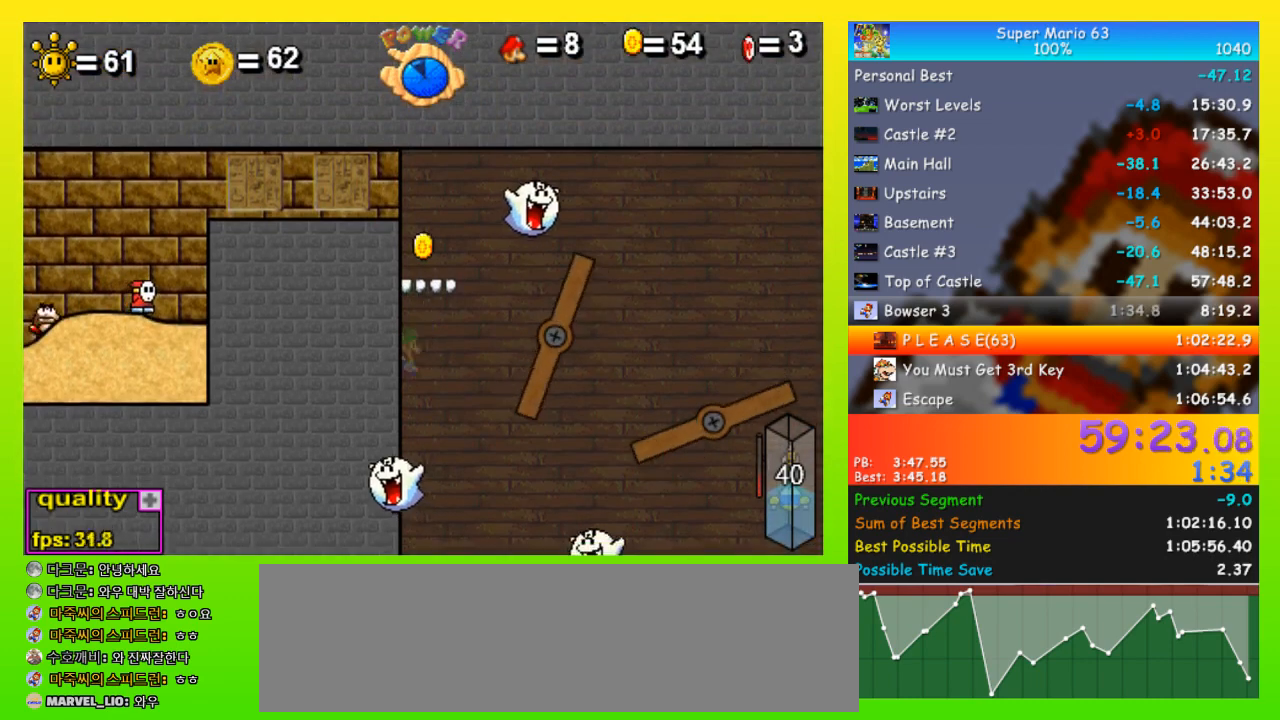
{"keys": ["left", "up"], "events": [[400, "up", "down"]]}
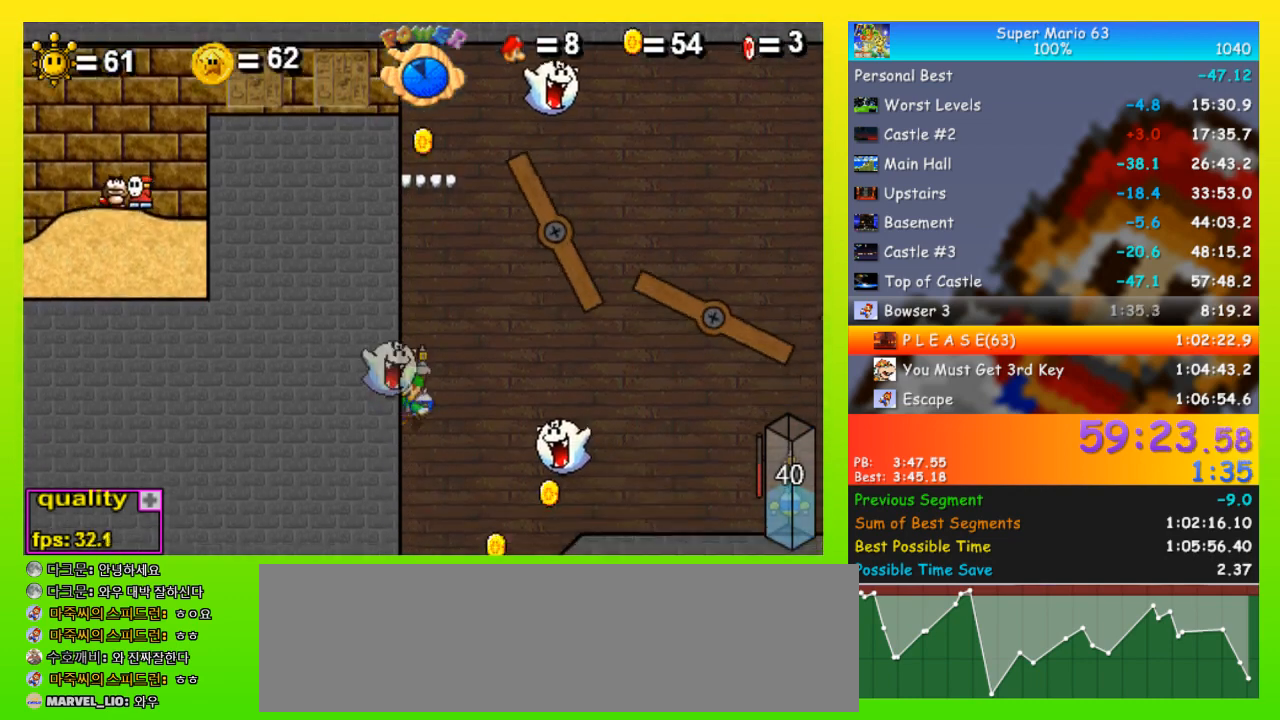
{"keys": ["left"], "events": [[33, "left", "up"], [33, "right", "down"], [400, "left", "down"], [400, "right", "up"], [400, "shift", "down"], [400, "up", "up"], [433, "shift", "up"]]}
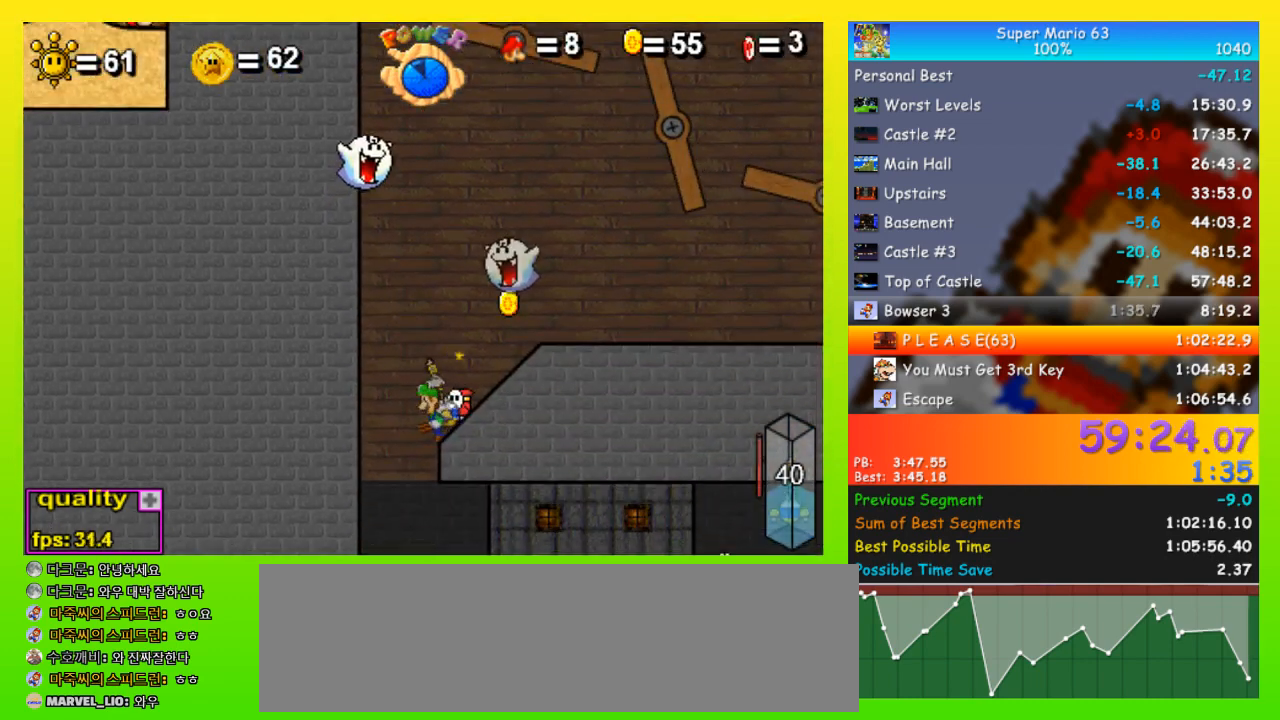
{"keys": ["left"], "events": [[233, "shift", "down"], [267, "left", "up"], [267, "shift", "up"], [367, "right", "down"], [400, "right", "up"], [467, "left", "down"]]}
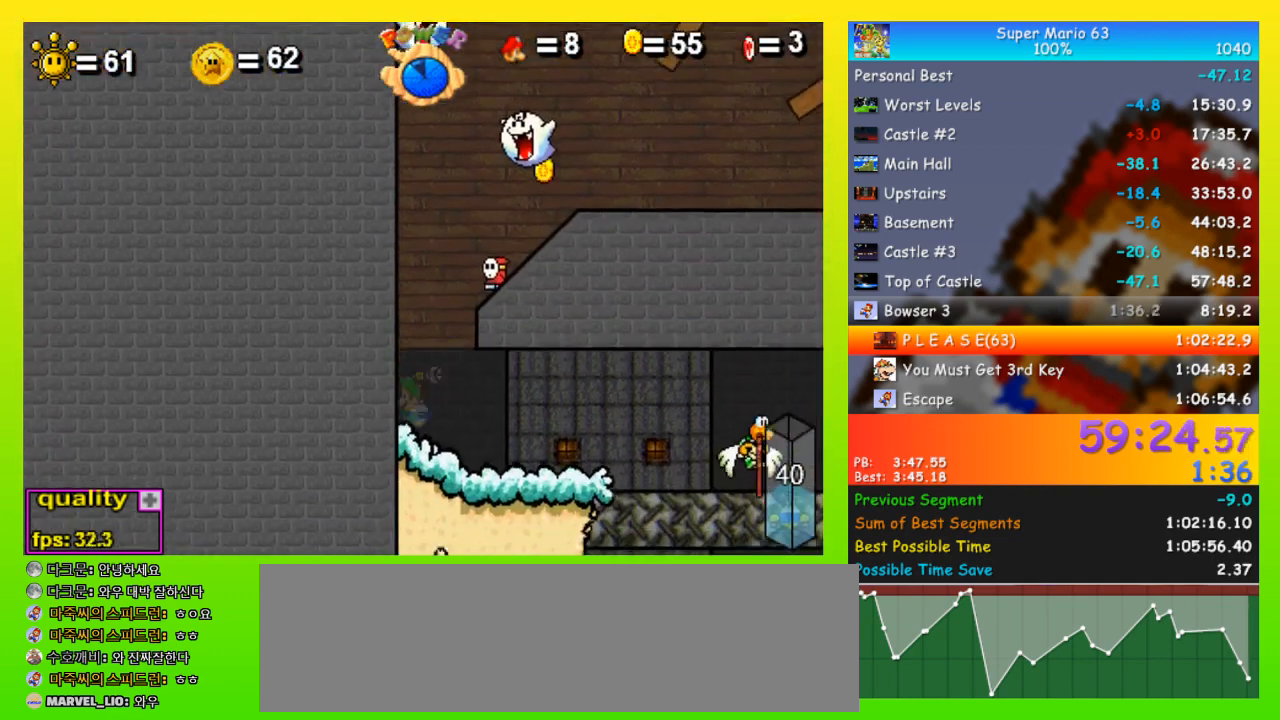
{"keys": ["left", "space", "up"], "events": [[100, "shift", "down"], [133, "shift", "up"], [367, "shift", "down"], [433, "space", "down"], [433, "up", "down"], [467, "shift", "up"]]}